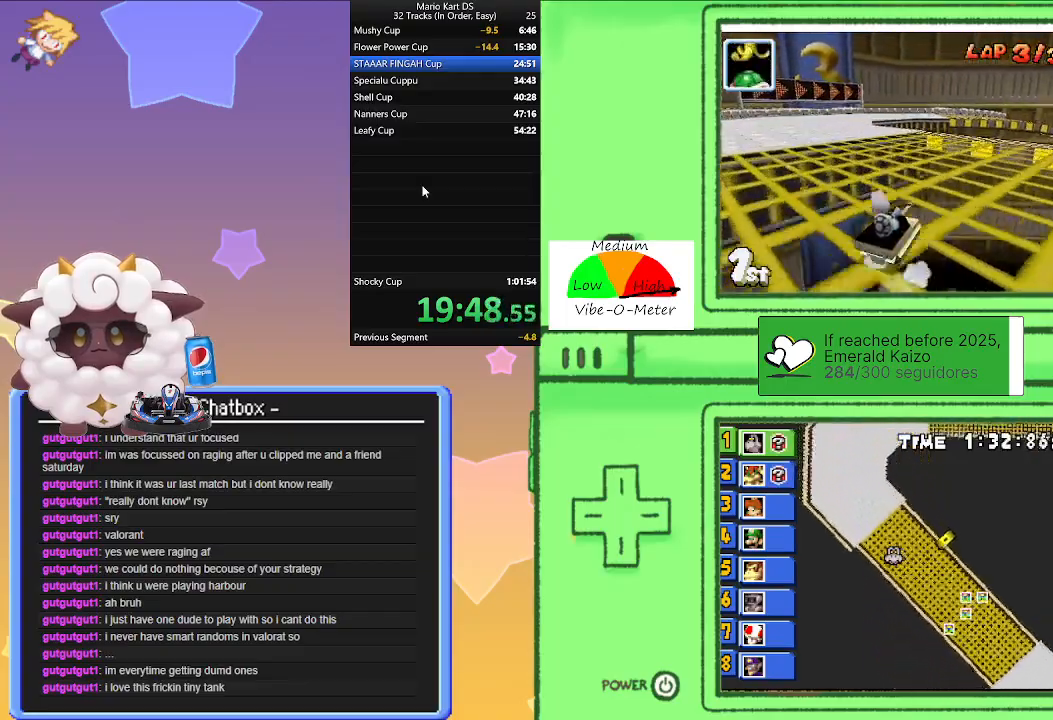
Gameplay with a controller (Nintendo layout); each line is a JSON object with the inputs held at the frame after it. "events" lists button and stick changes between this image and that frame as [ms after this image, input, new state], when the widget could be followed in between. Not read: L2 L3 R3 right_stick.
{"buttons": ["A", "R1"], "left_stick": "right", "events": [[17, "left_stick", "right"], [133, "left_stick", "center"], [400, "R1", "up"], [417, "left_stick", "right"], [483, "R1", "down"]]}
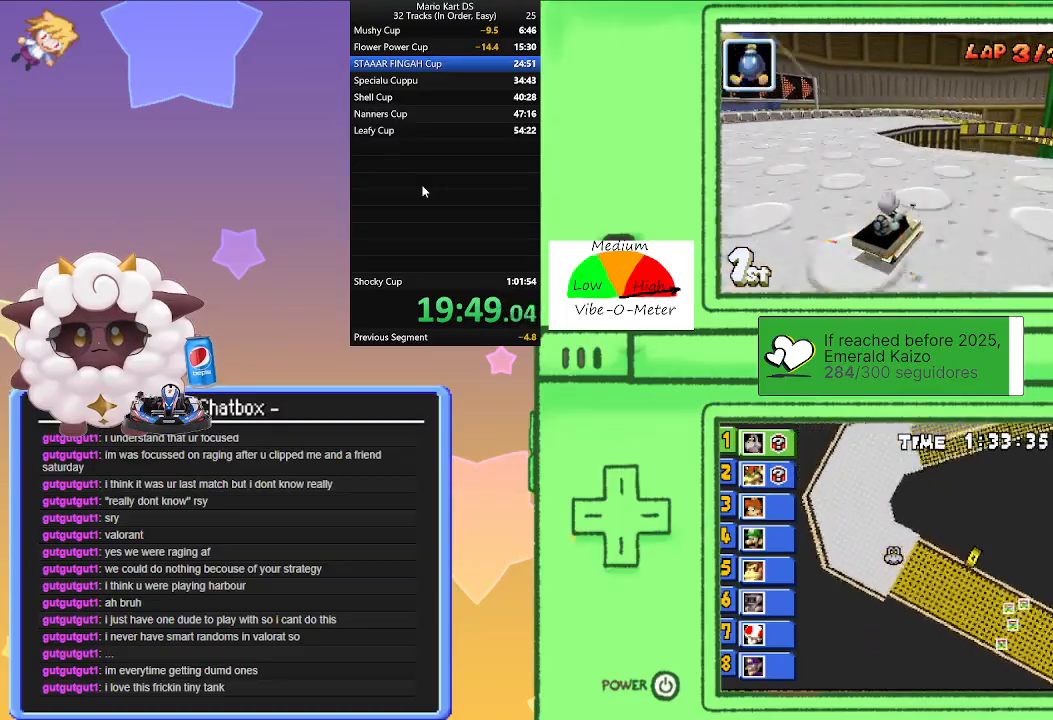
{"buttons": ["A", "R1"], "left_stick": "left", "events": [[333, "left_stick", "center"], [383, "left_stick", "left"]]}
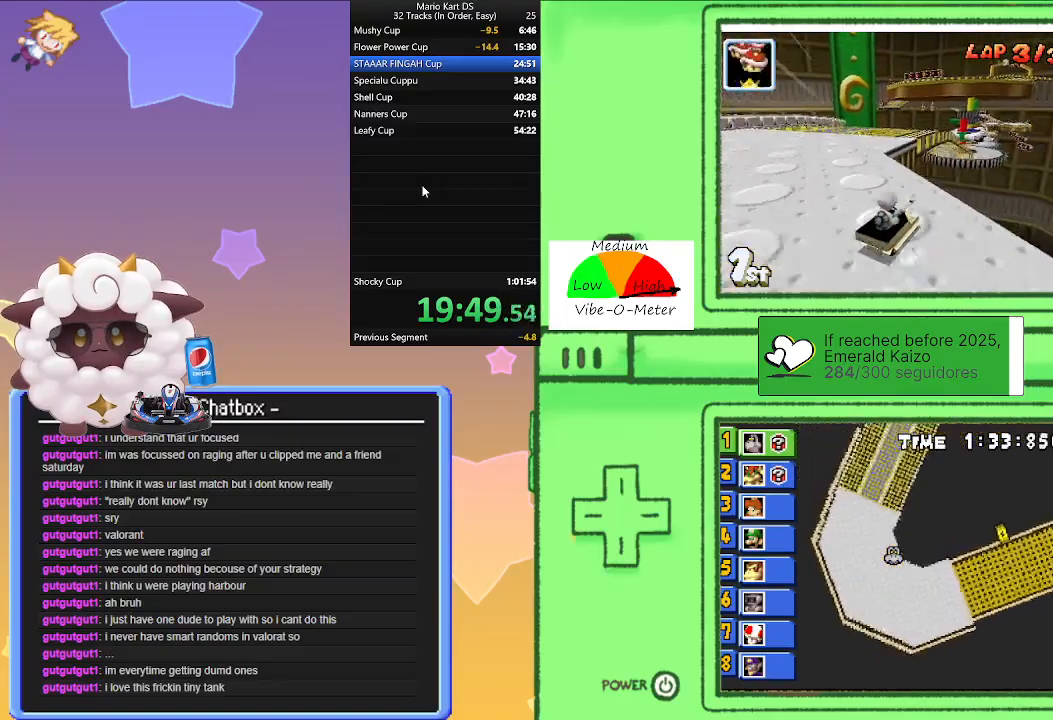
{"buttons": ["A", "R1"], "left_stick": "right", "events": [[50, "left_stick", "right"], [233, "left_stick", "center"], [283, "left_stick", "left"], [467, "left_stick", "right"]]}
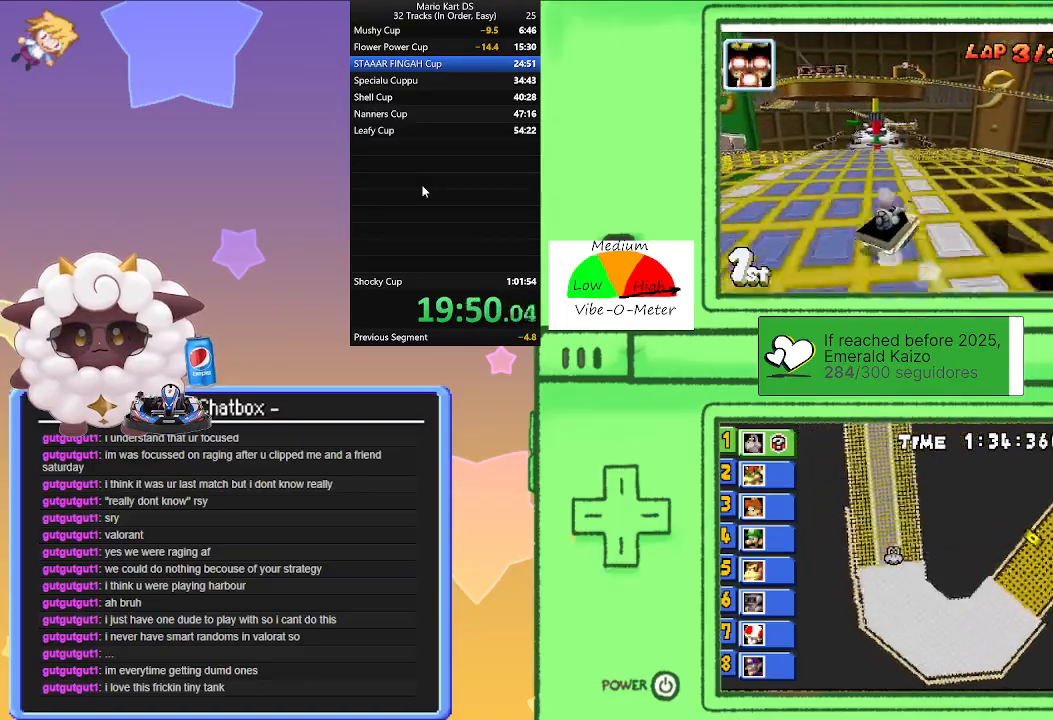
{"buttons": ["A", "R1"], "left_stick": "right", "events": [[50, "left_stick", "center"], [67, "R1", "up"], [150, "left_stick", "left"], [183, "R1", "down"], [317, "left_stick", "center"], [483, "left_stick", "right"]]}
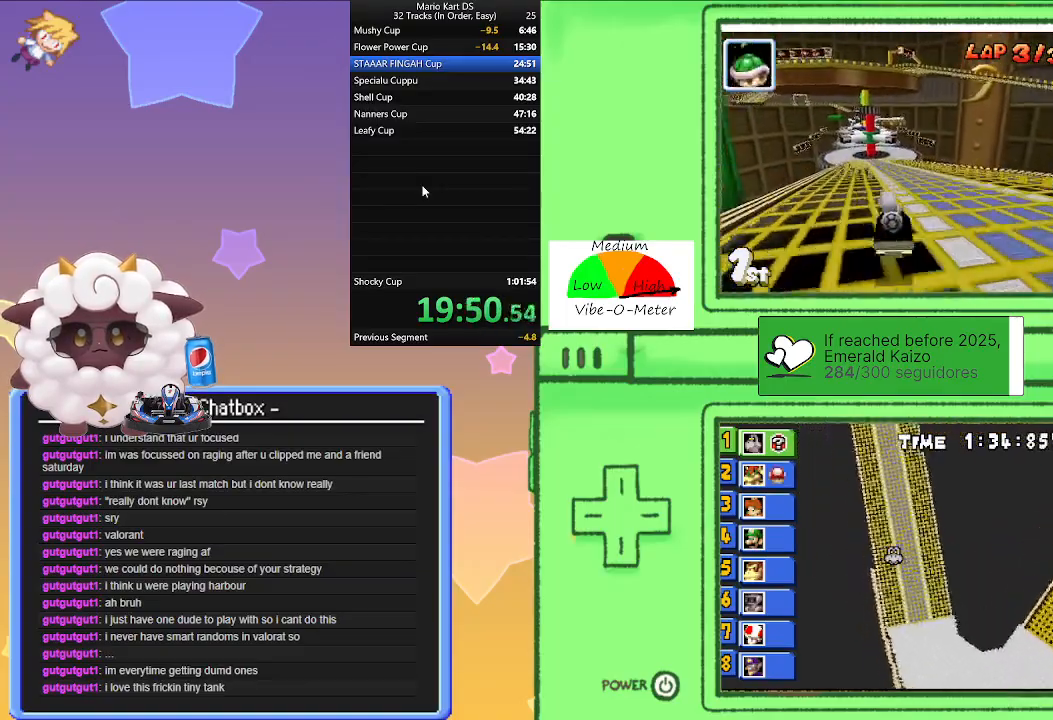
{"buttons": ["A", "R1"], "left_stick": "left", "events": [[367, "left_stick", "center"], [417, "left_stick", "left"]]}
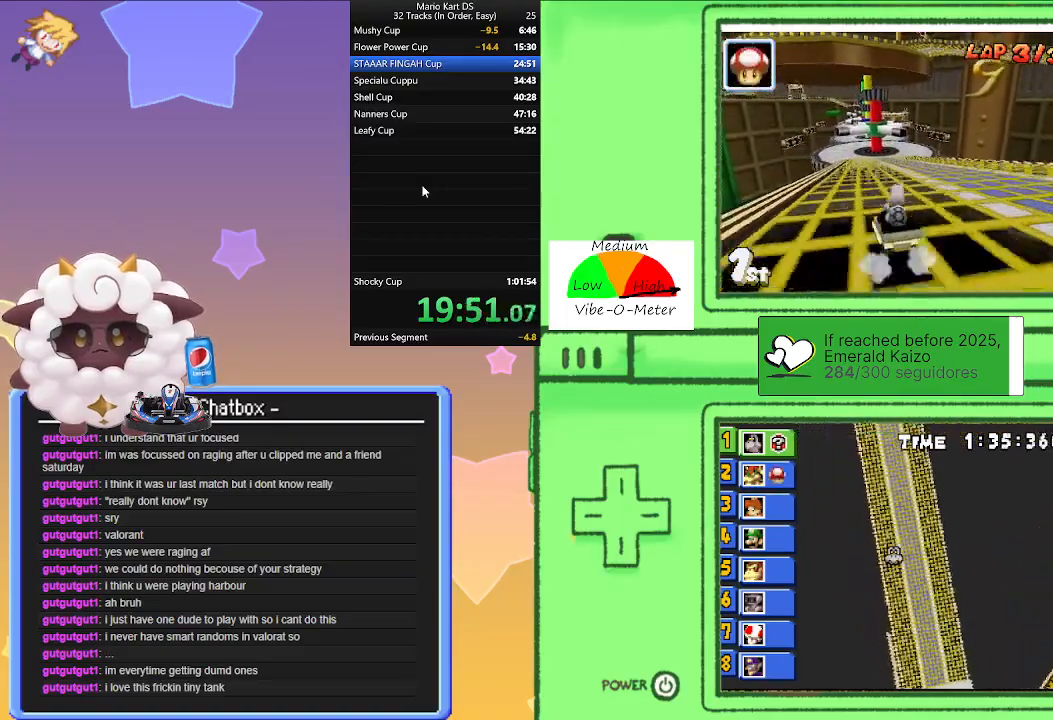
{"buttons": ["A", "R1"], "left_stick": "center", "events": [[50, "left_stick", "center"], [117, "left_stick", "right"], [250, "left_stick", "center"]]}
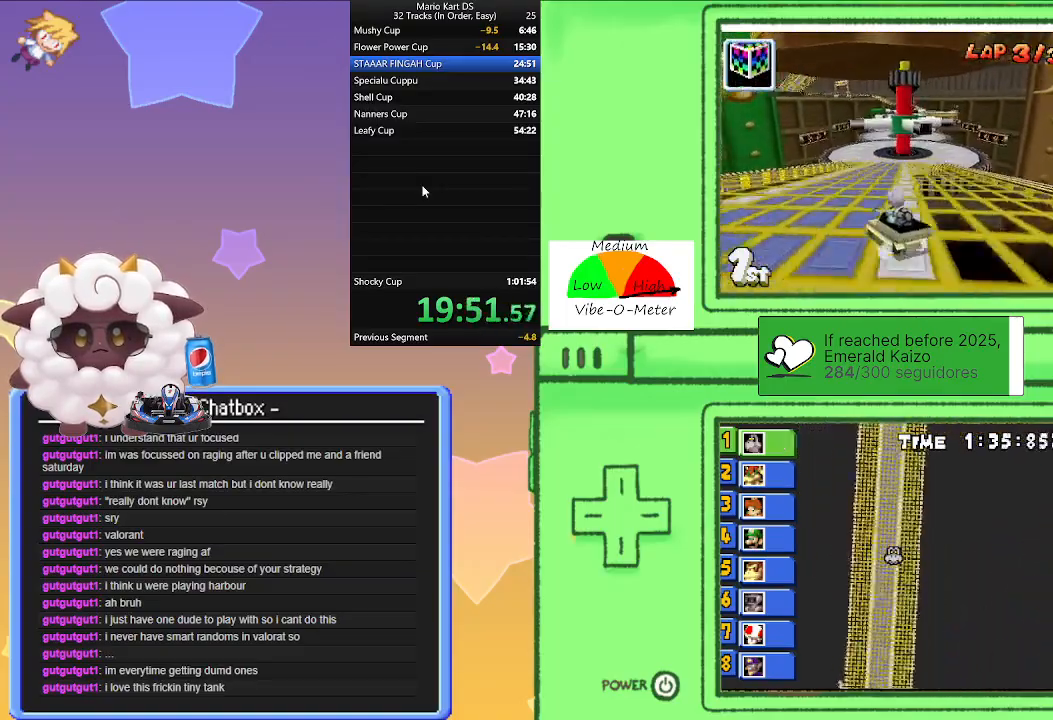
{"buttons": ["A", "L1", "R1"], "left_stick": "right", "events": [[17, "left_stick", "right"], [167, "left_stick", "center"], [300, "R1", "up"], [300, "left_stick", "right"], [433, "R1", "down"], [450, "L1", "down"]]}
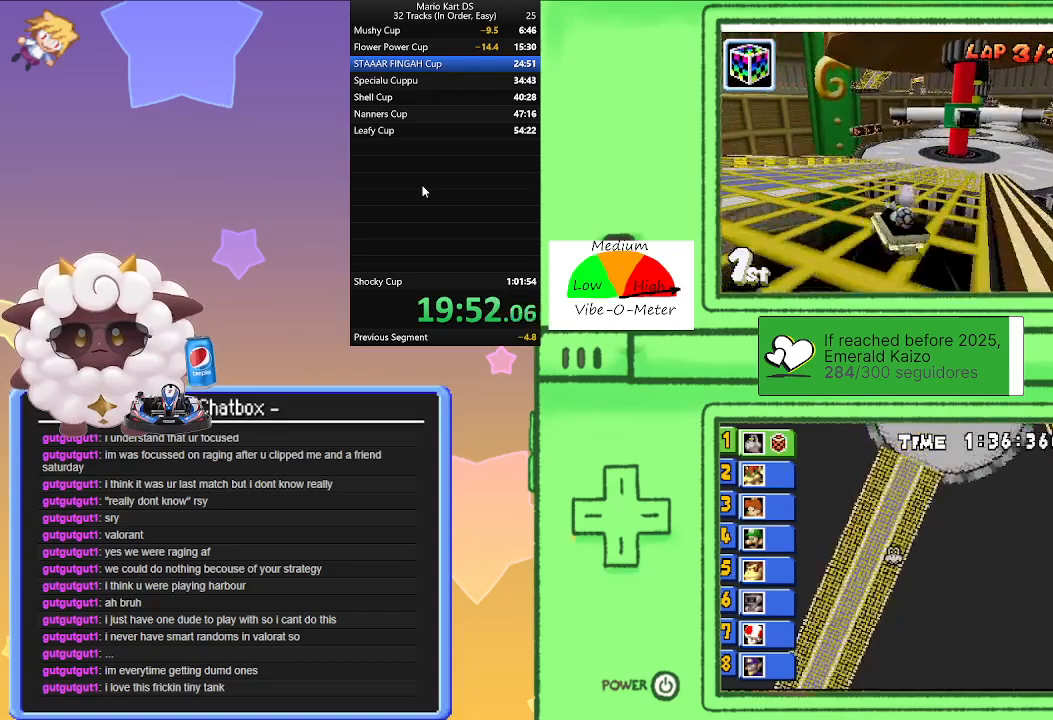
{"buttons": ["A", "L1", "R1"], "left_stick": "right", "events": [[117, "left_stick", "center"], [167, "left_stick", "left"], [383, "left_stick", "right"]]}
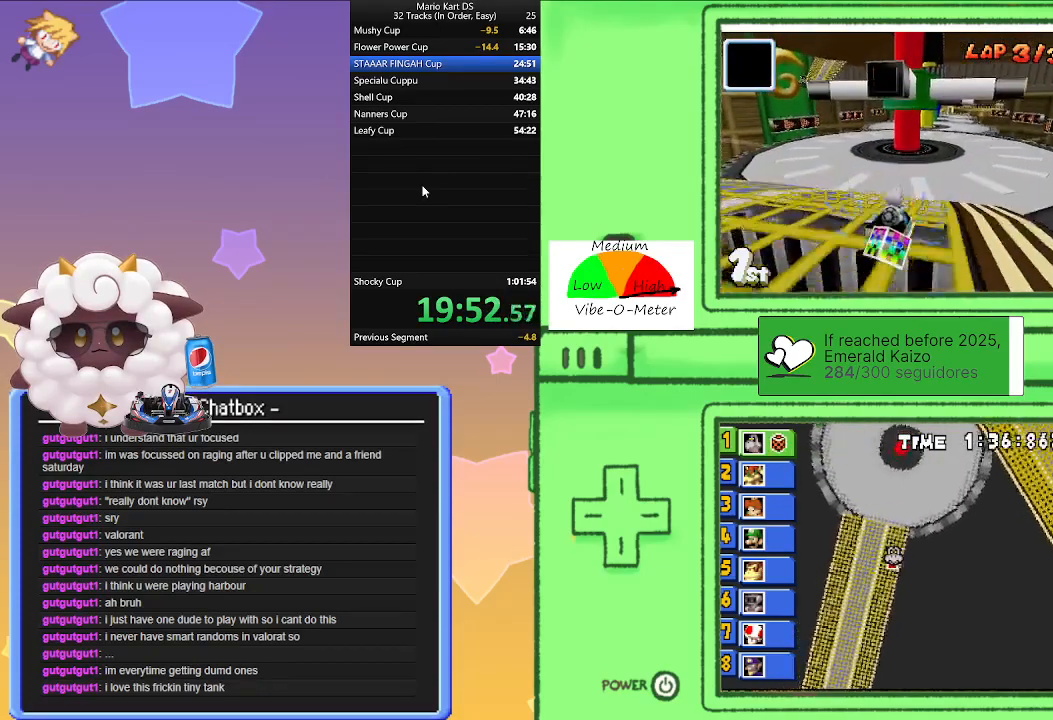
{"buttons": ["A", "L1", "R1"], "left_stick": "right", "events": [[33, "left_stick", "center"], [100, "left_stick", "left"], [433, "left_stick", "right"]]}
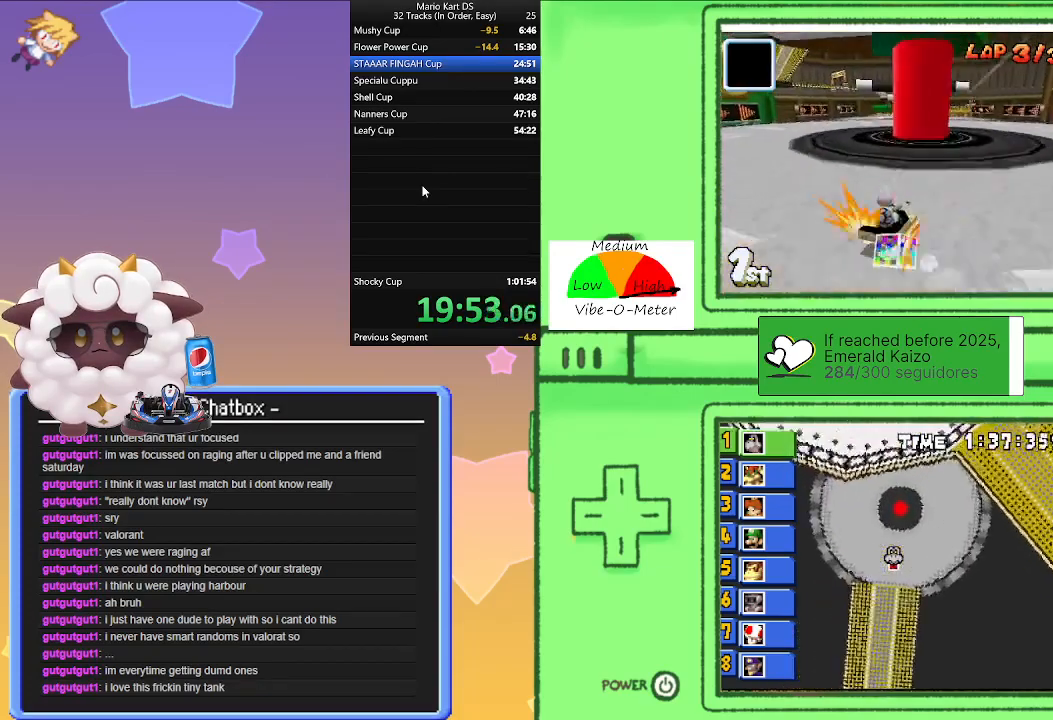
{"buttons": ["A", "L1", "R1"], "left_stick": "left", "events": [[117, "left_stick", "left"], [250, "left_stick", "center"], [317, "R1", "up"], [450, "left_stick", "left"], [483, "R1", "down"]]}
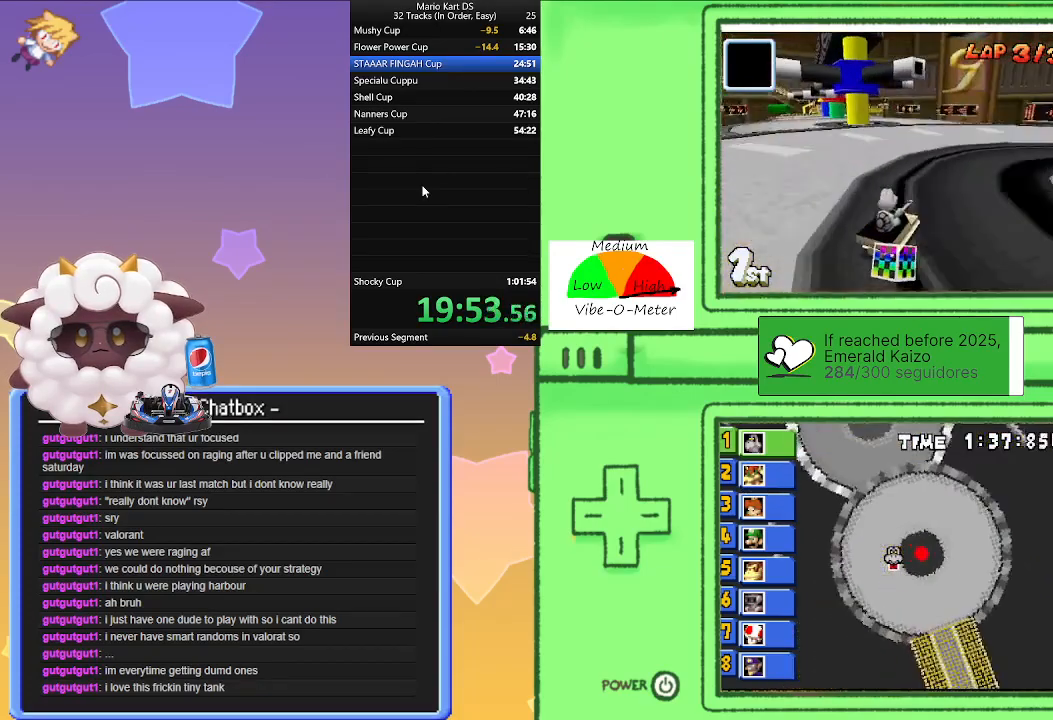
{"buttons": ["A", "L1", "R1"], "left_stick": "right", "events": [[233, "left_stick", "right"]]}
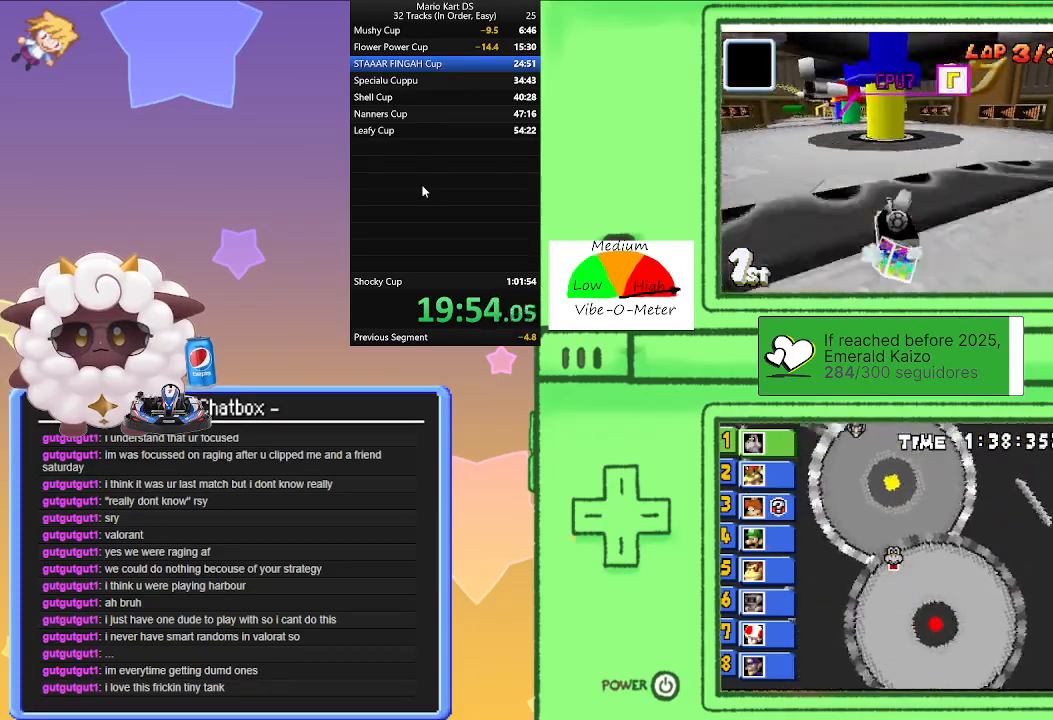
{"buttons": ["A", "L1"], "left_stick": "center", "events": [[83, "left_stick", "left"], [183, "R1", "up"], [200, "left_stick", "center"], [350, "left_stick", "left"], [500, "left_stick", "center"]]}
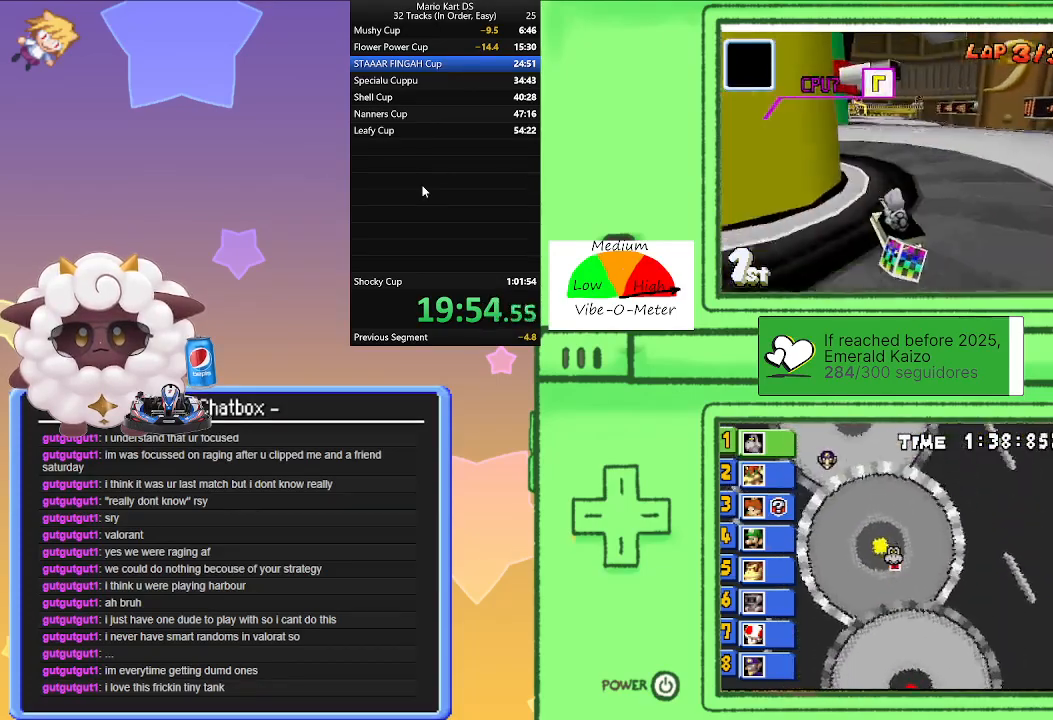
{"buttons": ["A", "L1", "R1"], "left_stick": "left", "events": [[33, "left_stick", "right"], [50, "R1", "down"], [383, "left_stick", "center"], [433, "left_stick", "left"]]}
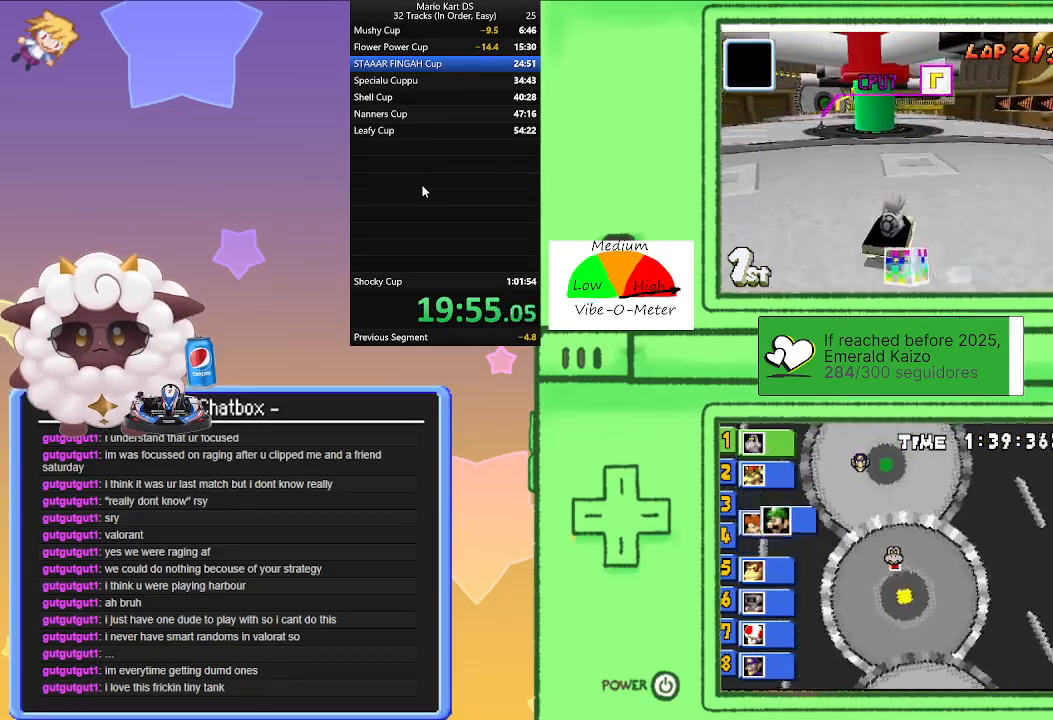
{"buttons": ["A", "L1", "R1"], "left_stick": "left", "events": [[117, "left_stick", "right"], [350, "left_stick", "left"]]}
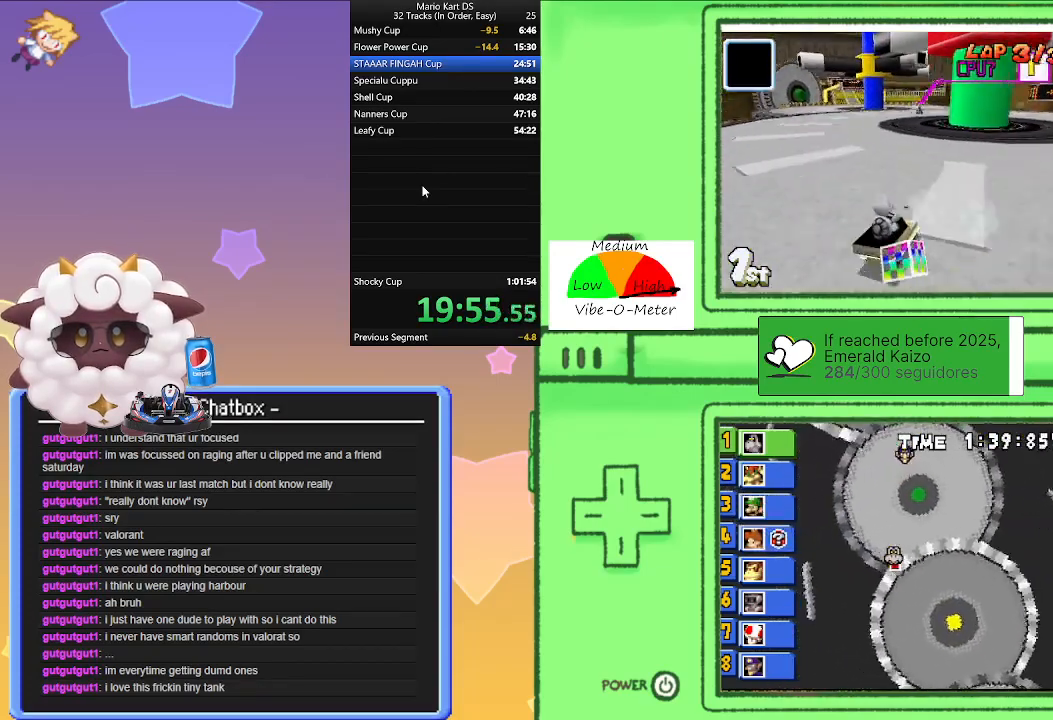
{"buttons": ["A", "L1"], "left_stick": "center", "events": [[100, "left_stick", "right"], [267, "left_stick", "center"], [317, "left_stick", "left"], [433, "left_stick", "center"], [467, "R1", "up"]]}
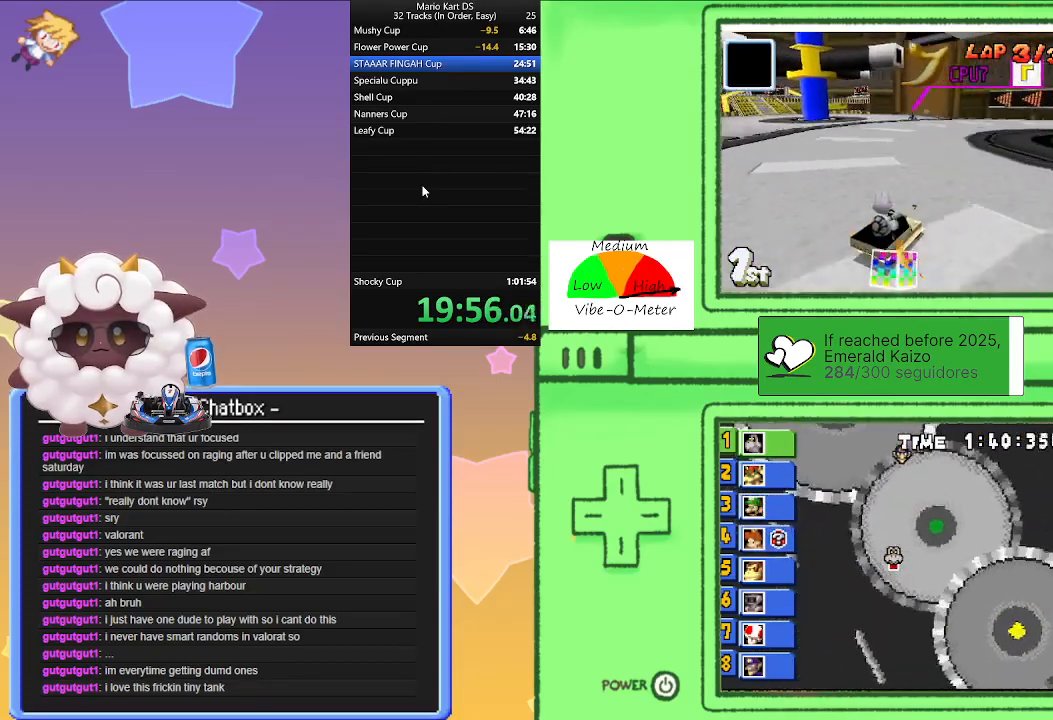
{"buttons": ["A", "L1", "R1"], "left_stick": "left", "events": [[117, "left_stick", "left"], [150, "R1", "down"]]}
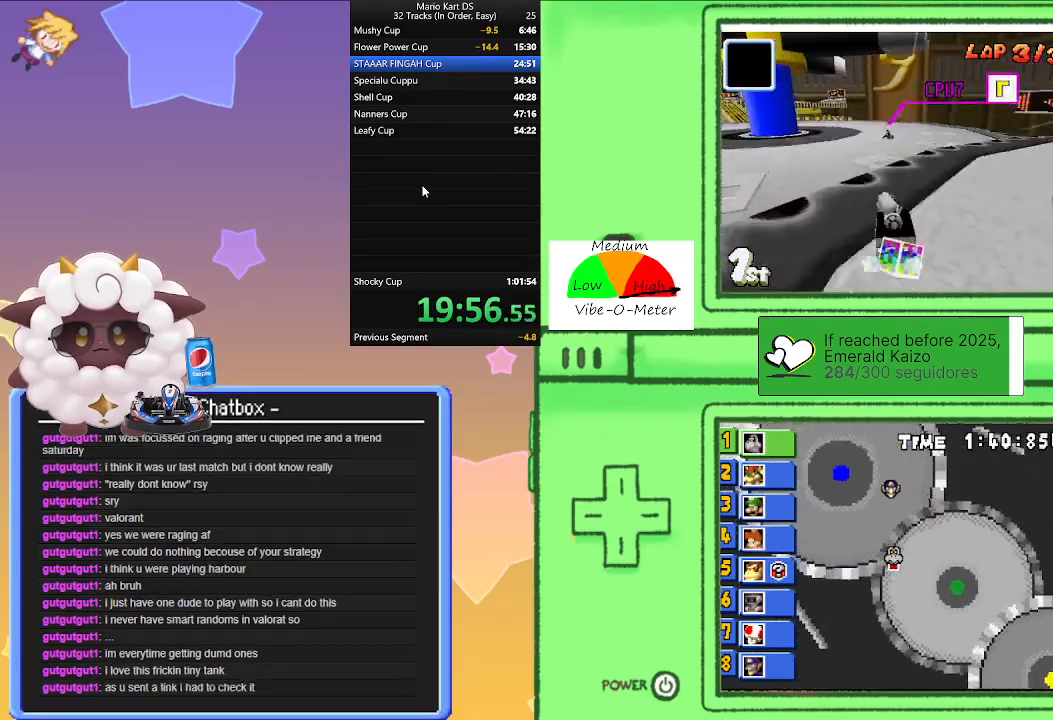
{"buttons": ["A", "L1"], "left_stick": "left", "events": [[150, "left_stick", "center"], [217, "R1", "up"], [250, "left_stick", "left"]]}
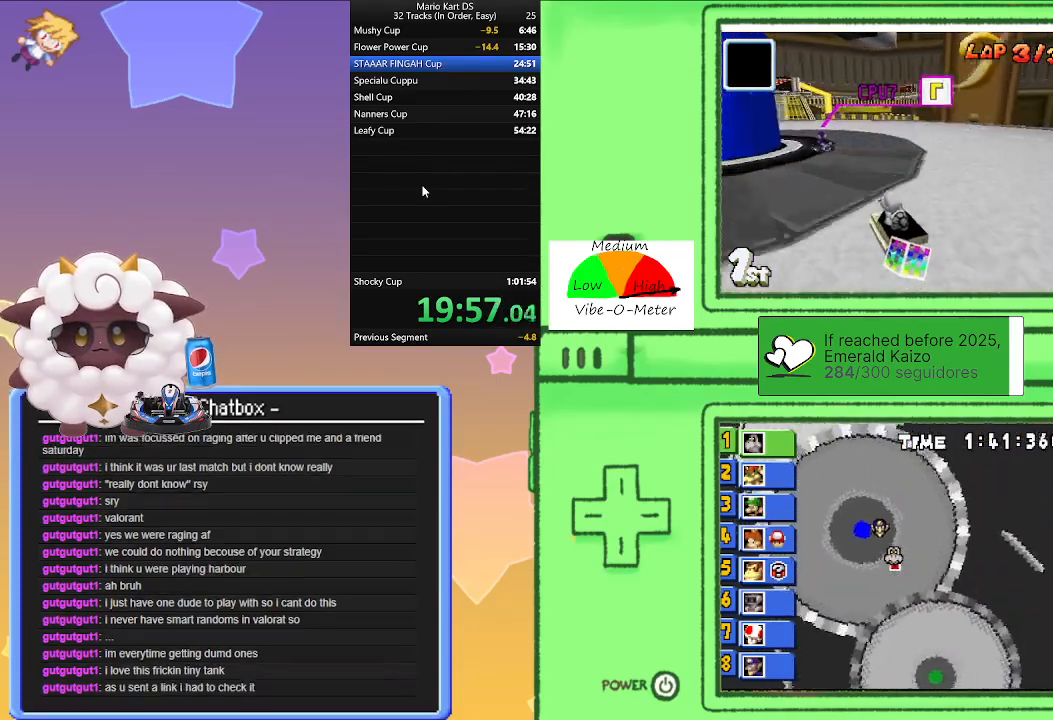
{"buttons": ["A", "L1", "R1"], "left_stick": "left", "events": [[100, "left_stick", "right"], [133, "R1", "down"], [500, "left_stick", "left"]]}
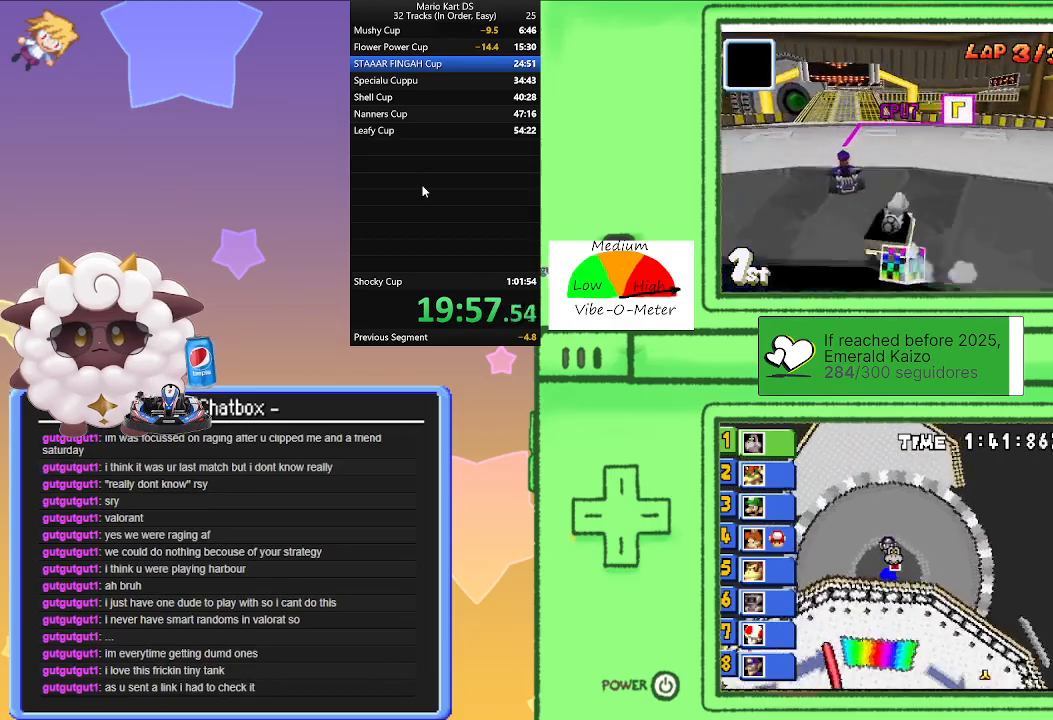
{"buttons": ["A", "L1", "R1"], "left_stick": "left", "events": [[200, "left_stick", "right"], [367, "left_stick", "center"], [433, "left_stick", "left"]]}
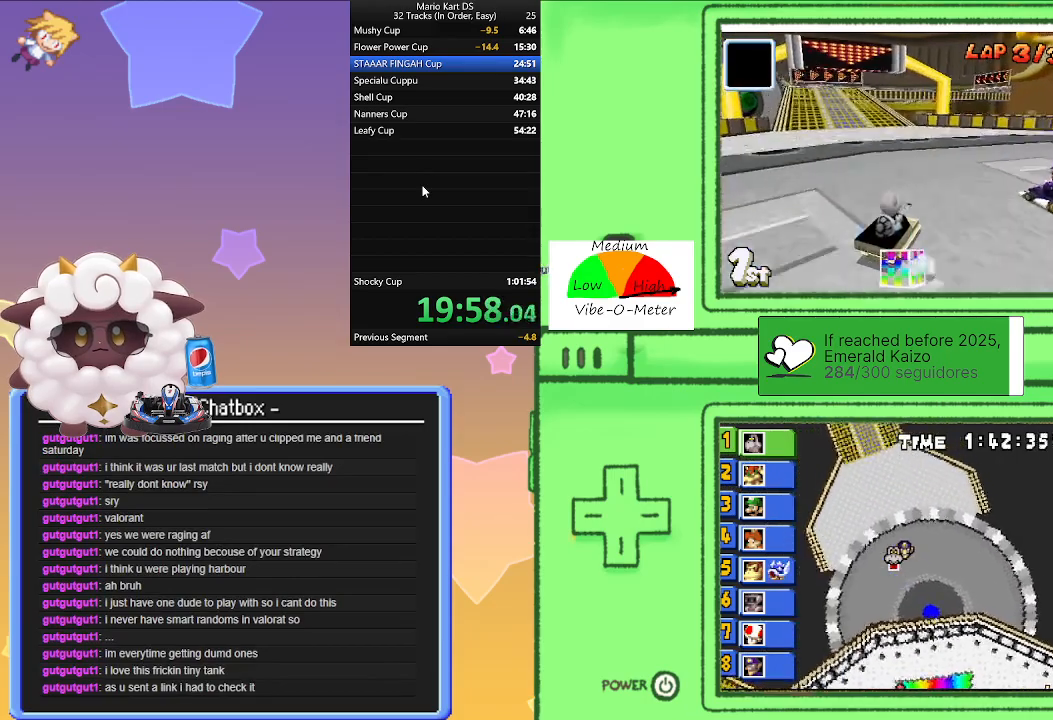
{"buttons": ["A", "L1"], "left_stick": "center", "events": [[183, "left_stick", "right"], [267, "R1", "up"], [333, "left_stick", "center"]]}
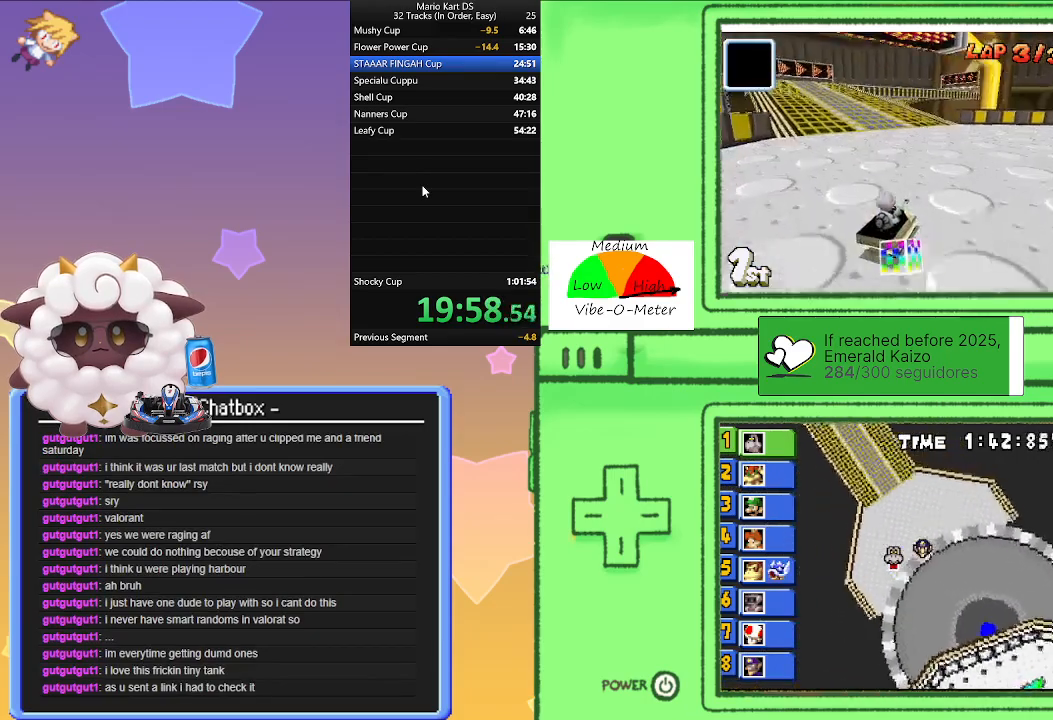
{"buttons": ["A", "L1"], "left_stick": "left", "events": [[167, "left_stick", "left"]]}
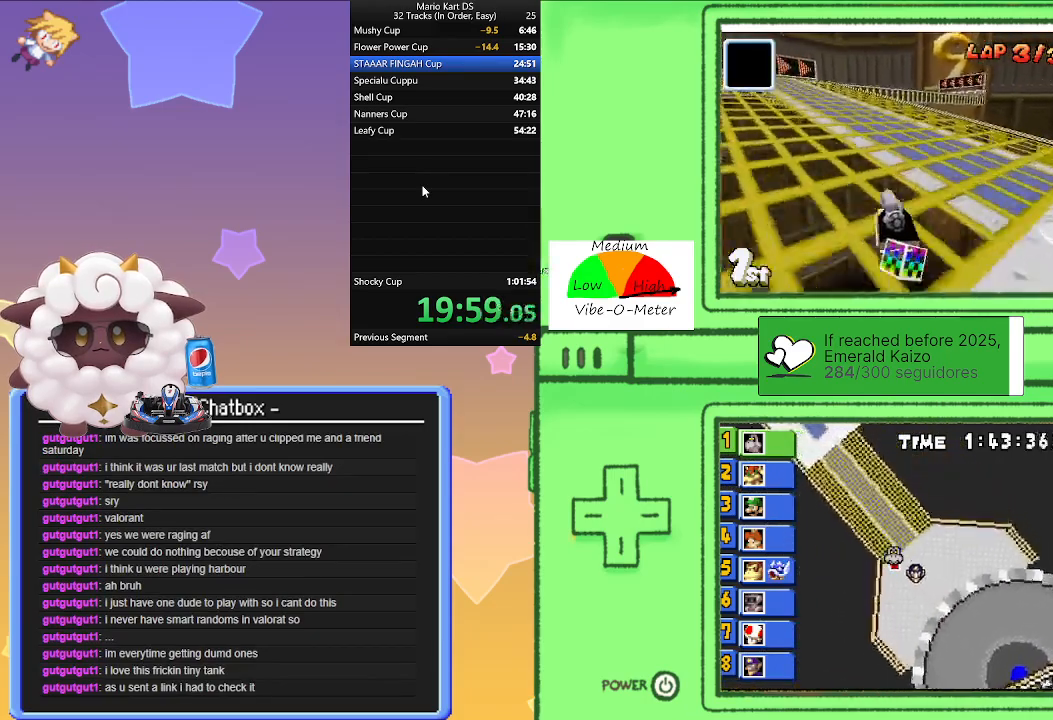
{"buttons": ["A", "L1", "R1"], "left_stick": "center", "events": [[50, "R1", "down"], [83, "left_stick", "right"], [250, "left_stick", "center"]]}
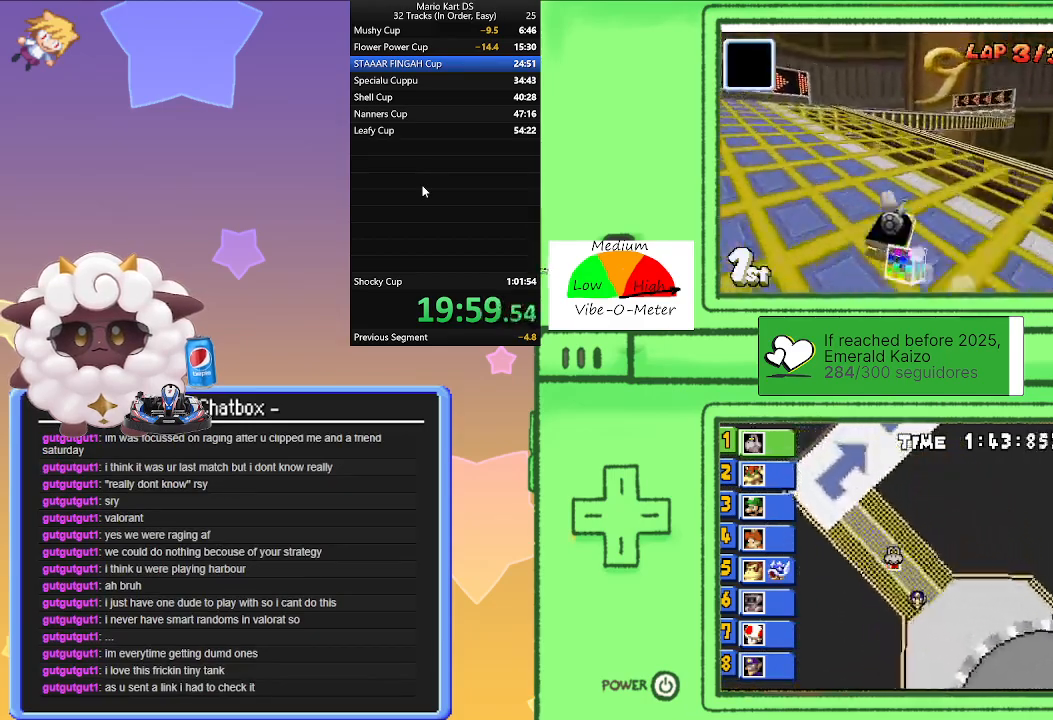
{"buttons": ["A", "L1", "R1"], "left_stick": "right", "events": [[217, "left_stick", "left"], [367, "left_stick", "center"], [433, "left_stick", "right"]]}
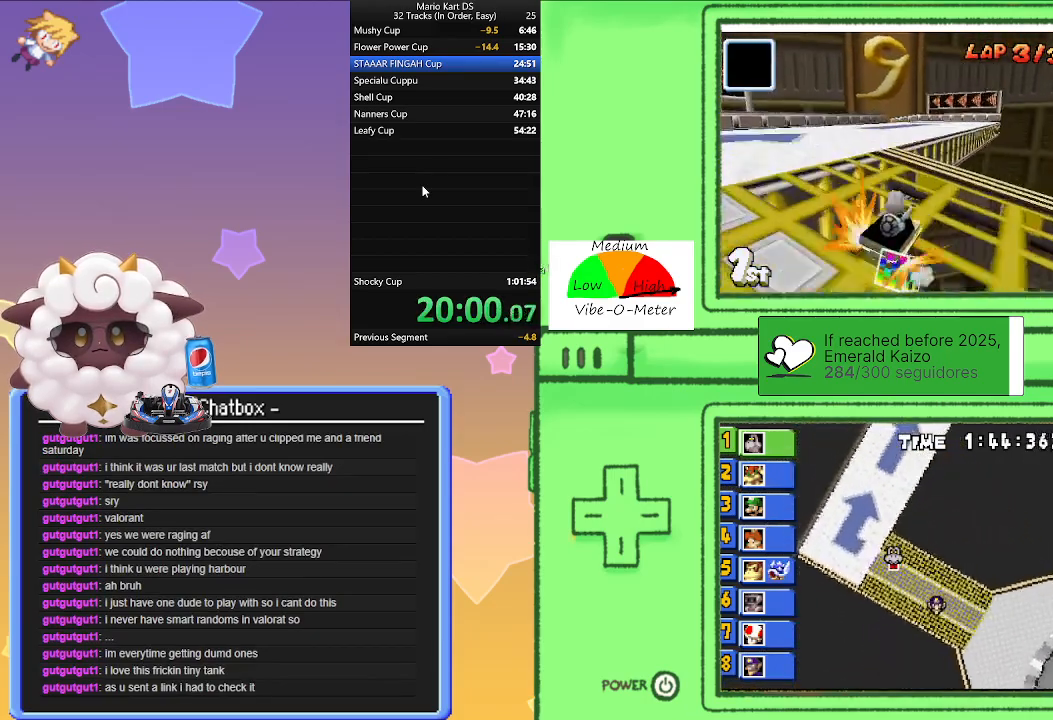
{"buttons": ["A", "L1", "R1"], "left_stick": "center", "events": [[17, "R1", "up"], [167, "left_stick", "center"], [250, "left_stick", "left"], [367, "R1", "down"], [500, "left_stick", "center"]]}
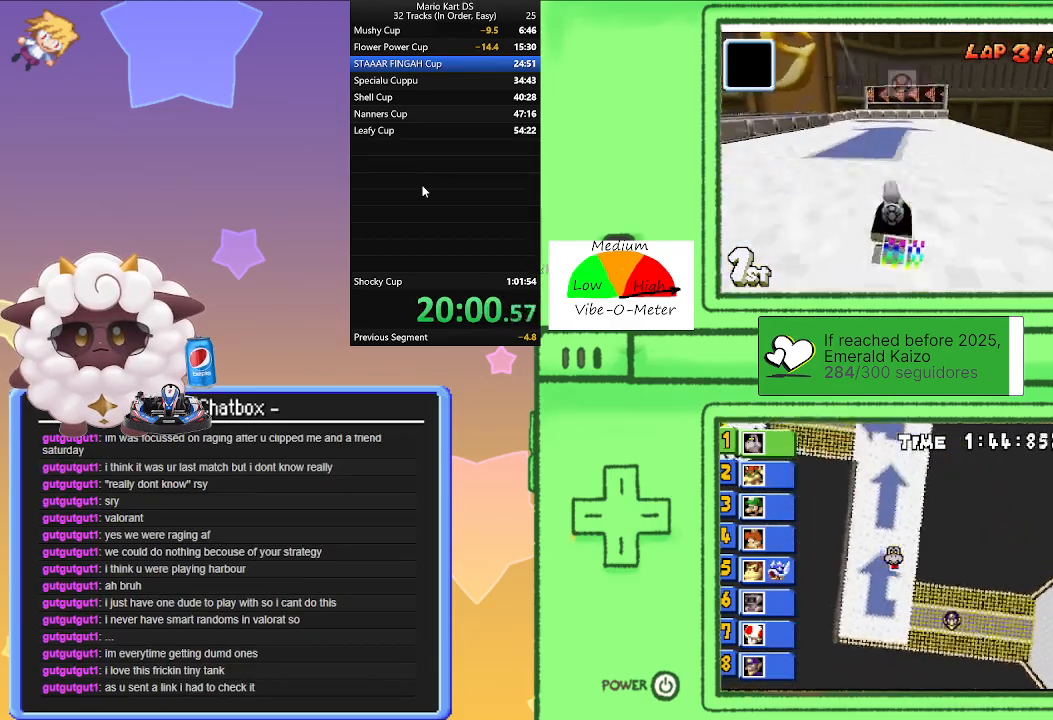
{"buttons": ["A", "L1", "R1"], "left_stick": "right", "events": [[50, "left_stick", "right"], [267, "left_stick", "left"], [483, "left_stick", "right"]]}
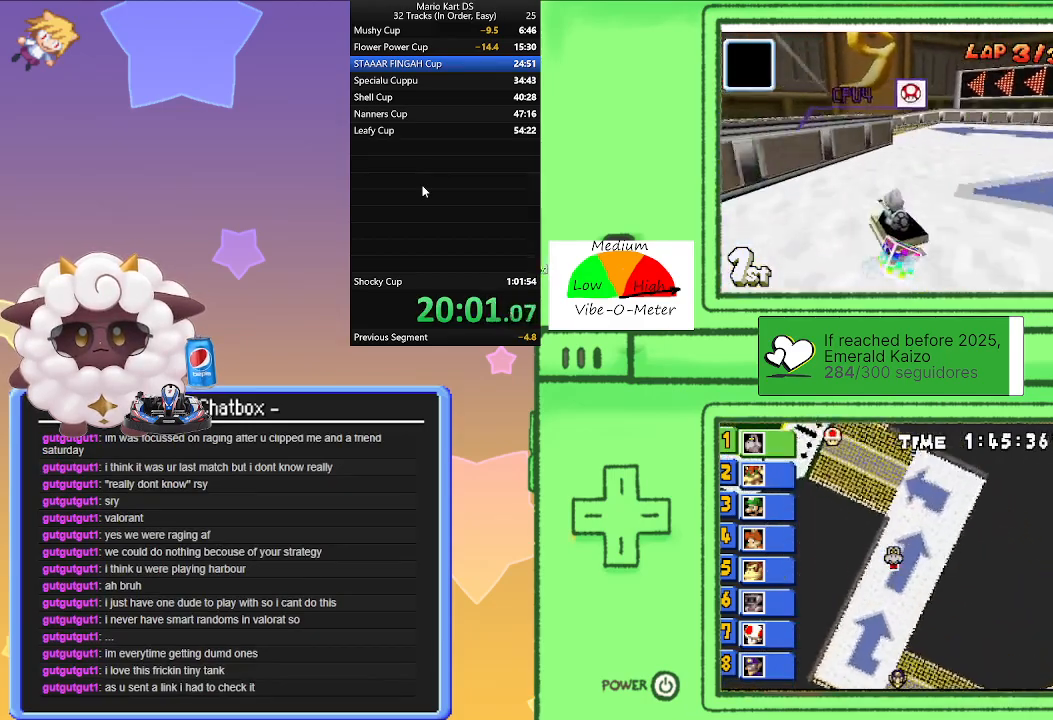
{"buttons": ["A", "L1"], "left_stick": "left", "events": [[133, "left_stick", "left"], [217, "R1", "up"]]}
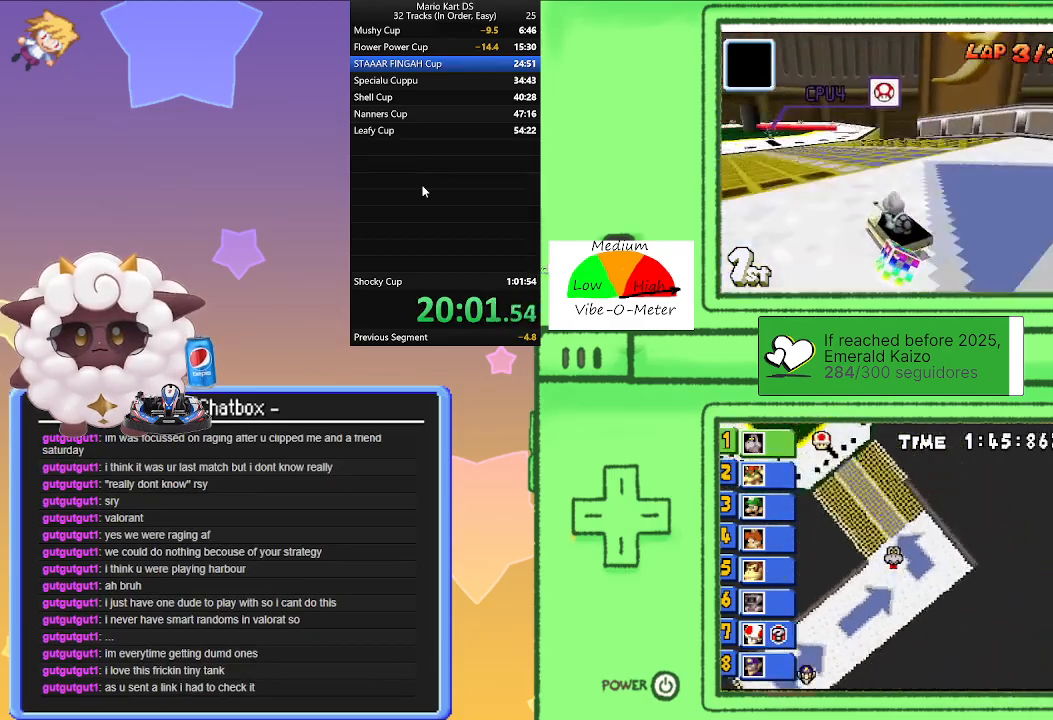
{"buttons": ["A", "L1"], "left_stick": "center", "events": [[133, "left_stick", "center"]]}
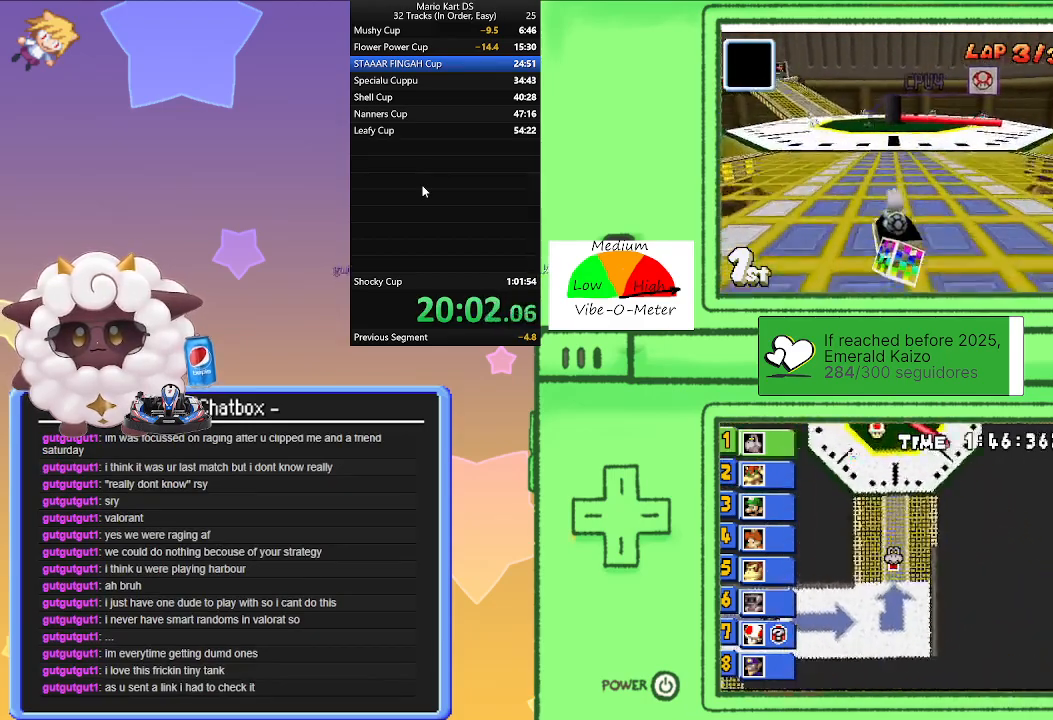
{"buttons": ["A", "R1"], "left_stick": "right", "events": [[250, "R1", "down"], [283, "left_stick", "left"], [433, "L1", "up"], [483, "left_stick", "right"]]}